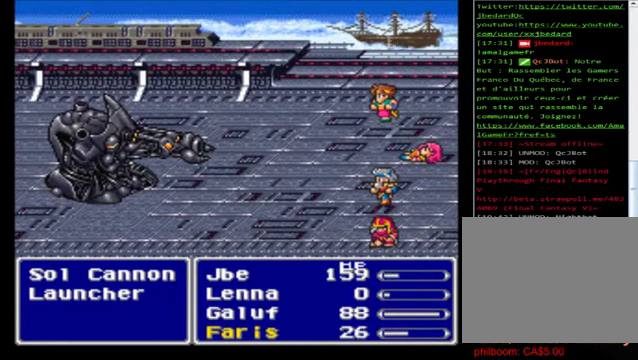
Gameplay with a controller (Xbox layout); each line is a JSON object with the inputs held at the frame after it. "events" lists button and stick changes between this image and that frame as [ms after this image, input, new state], when the widget could be followed in between. Not read: right_stick.
{"buttons": [], "left_stick": "down", "events": [[400, "left_stick", "down"]]}
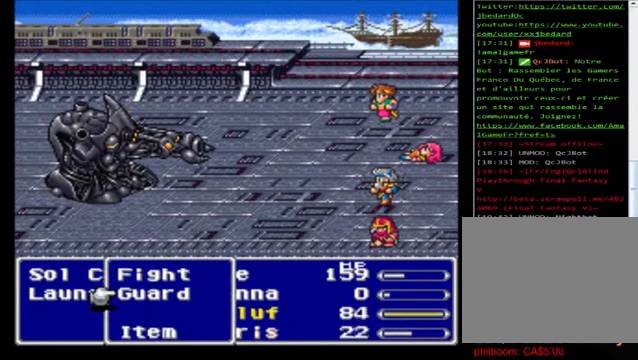
{"buttons": ["A"], "left_stick": "center", "events": [[200, "left_stick", "center"], [320, "left_stick", "down"], [440, "left_stick", "center"], [520, "A", "down"]]}
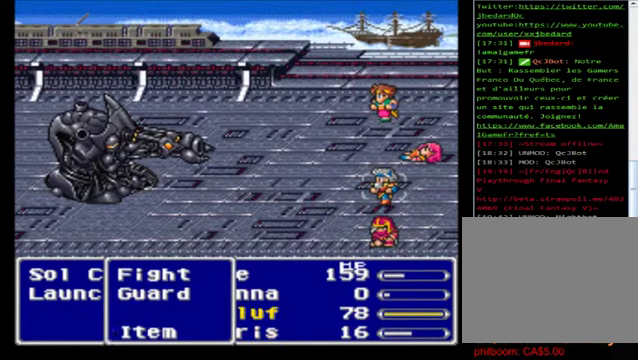
{"buttons": [], "left_stick": "down", "events": [[120, "A", "up"], [320, "left_stick", "down"]]}
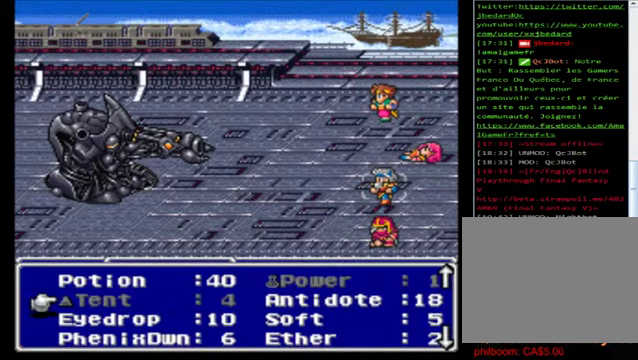
{"buttons": [], "left_stick": "down", "events": [[80, "left_stick", "center"], [160, "left_stick", "down"]]}
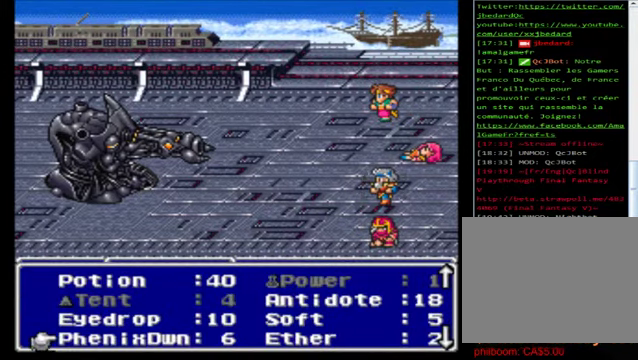
{"buttons": [], "left_stick": "center", "events": [[160, "A", "down"], [160, "left_stick", "center"], [240, "A", "up"], [320, "A", "down"], [400, "A", "up"]]}
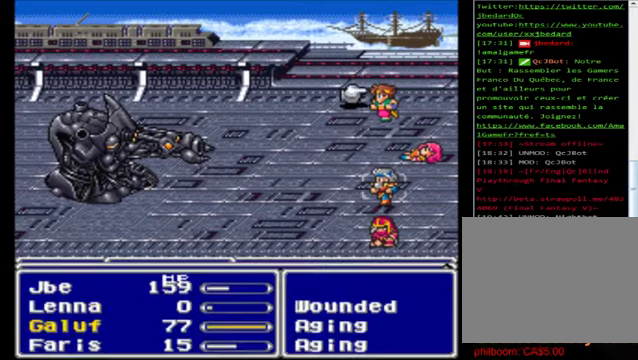
{"buttons": ["A"], "left_stick": "center", "events": [[240, "left_stick", "down"], [400, "left_stick", "center"], [520, "A", "down"]]}
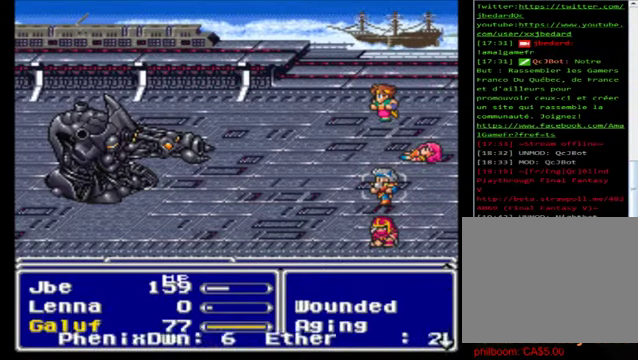
{"buttons": [], "left_stick": "center", "events": [[120, "A", "up"]]}